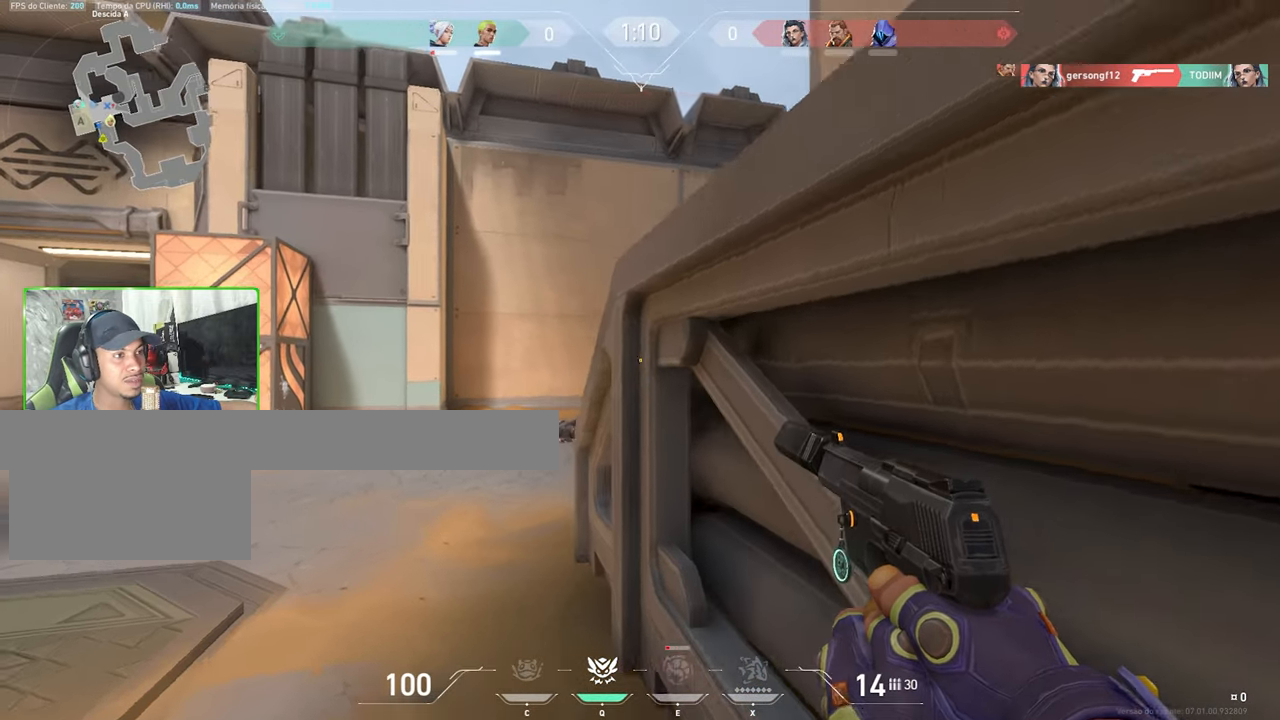
Gameplay with keyboard and mouse; each line is a JSON object with the keys and mouse buttons held at the frame after it. "events" lists presses ("down") and releases ("up") of "1", "2", "3", "4", "5", "a", "alt", "c", "caps_lock", "ctrl", "d", "e", "f", "g", "q", "r", "s", "shift", "space", "t", "tab", "v", "w", "x", "z", "mouse_left", "mouse_wheel" and "mouse_right" between this image and that frame as [ms after this image, input, new state], when the widget could be followed in between. "mouse_left", "mouse_wheel", "mouse_right" = the "left", "wheel", "right" buttons of the "mouse" list. No other keys are recorded. "wheel" means that the mouse wheel is clicked or scrolled. "mouse_move" is the direction in which the mouse moves at that frame (one of eight, or "still"), when it could be read.
{"keys": ["a", "ctrl", "shift"], "mouse": [], "mouse_move": "left", "events": [[133, "ctrl", "down"], [133, "shift", "down"]]}
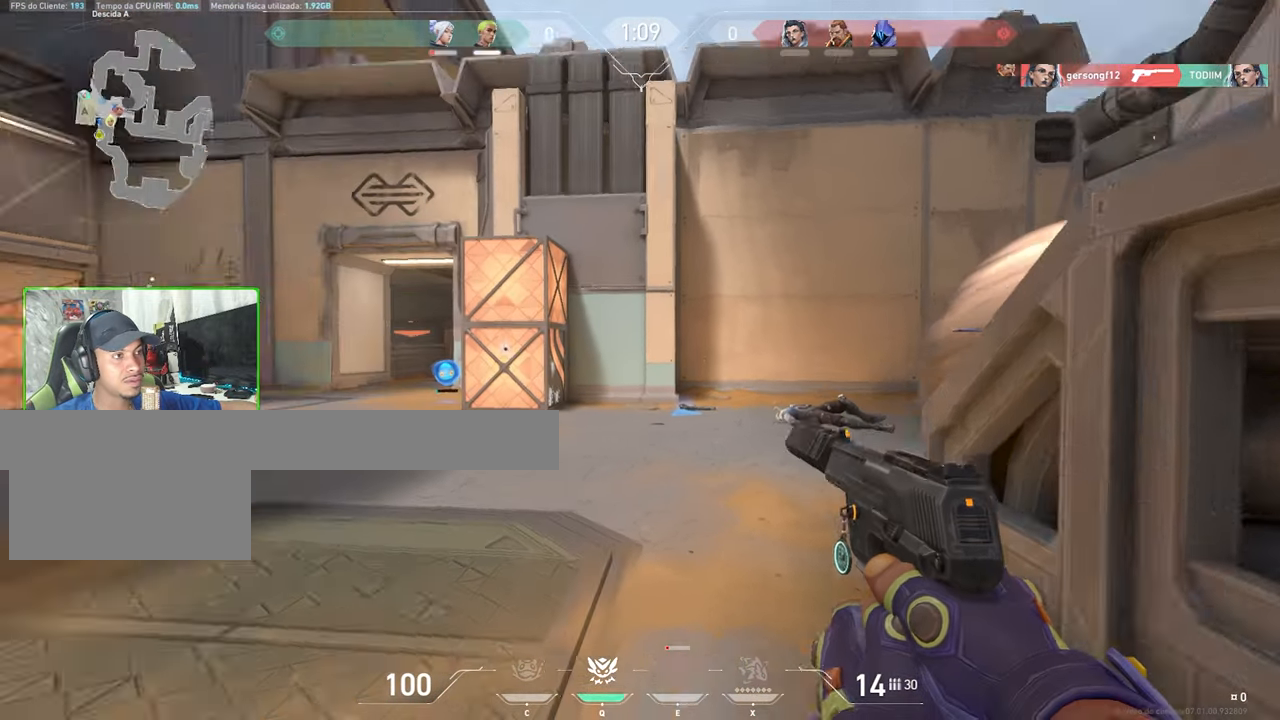
{"keys": ["ctrl", "s", "shift"], "mouse": [], "mouse_move": "right", "events": [[16, "a", "up"], [16, "d", "down"], [150, "s", "down"], [200, "d", "up"]]}
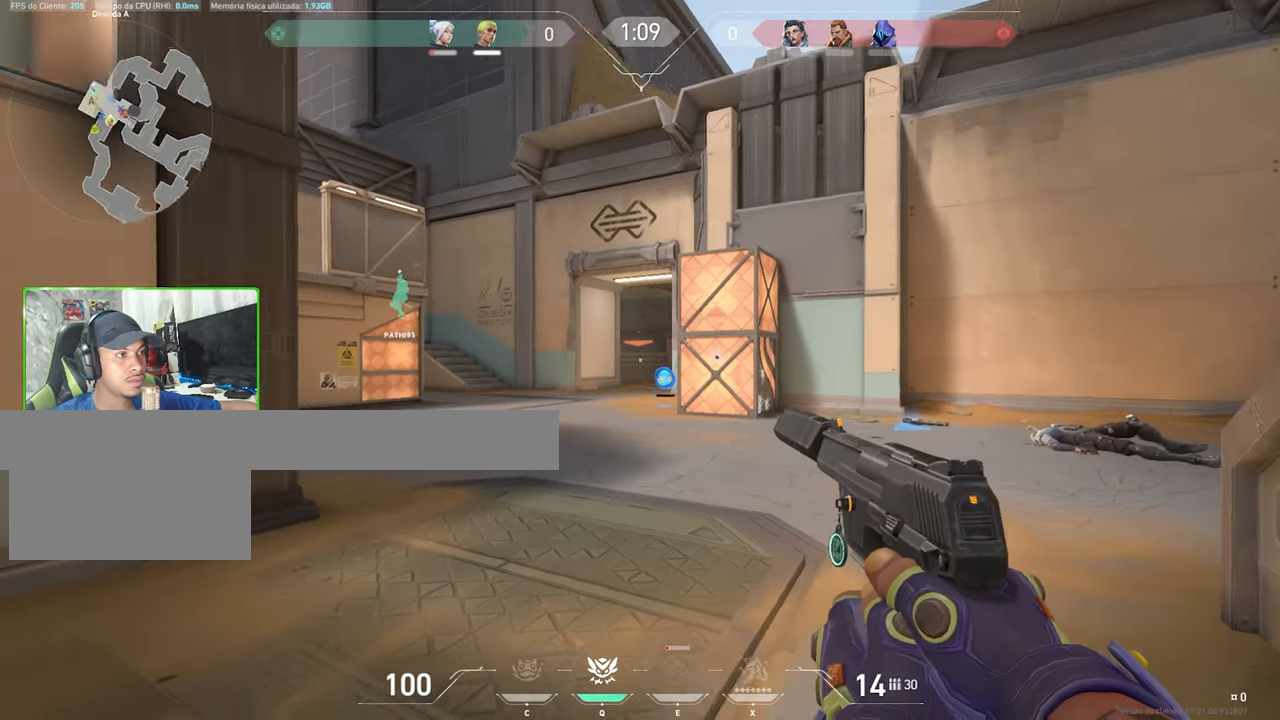
{"keys": ["d", "s"], "mouse": [], "mouse_move": "left", "events": [[33, "d", "down"], [500, "ctrl", "up"], [500, "shift", "up"]]}
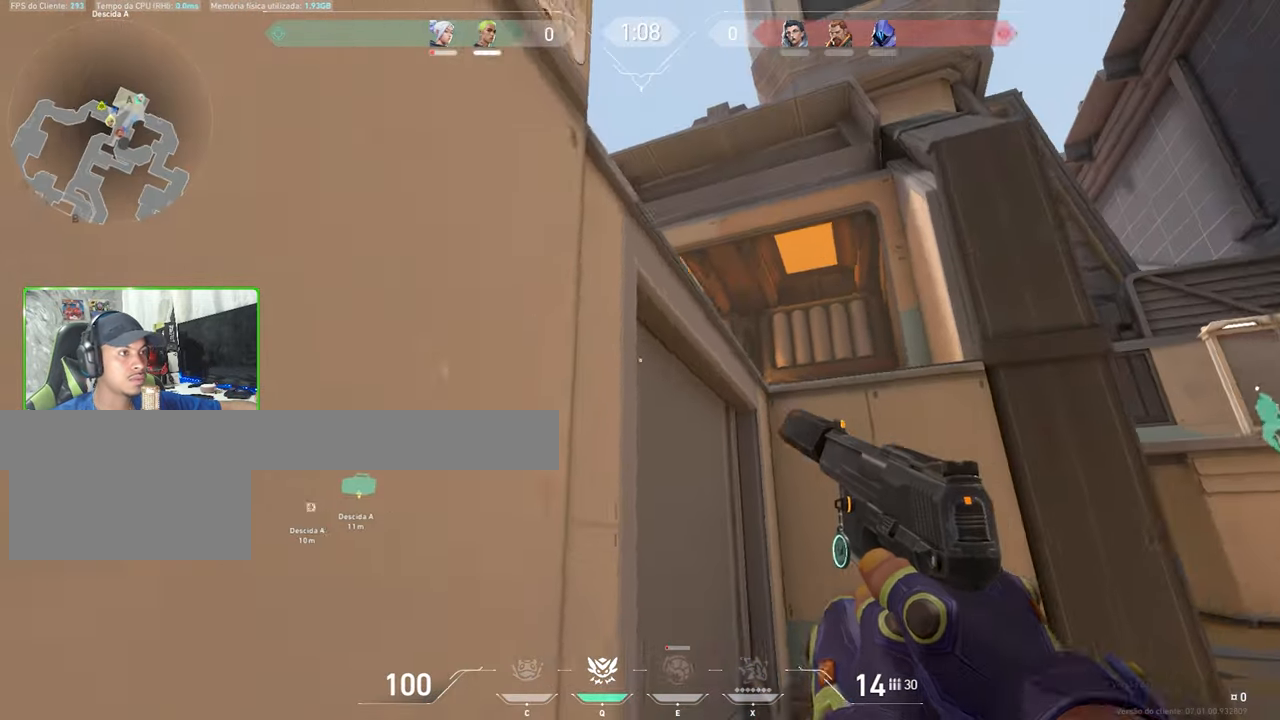
{"keys": ["ctrl", "d", "s", "shift"], "mouse": [], "mouse_move": "still", "events": [[100, "ctrl", "down"], [100, "shift", "down"], [183, "d", "up"], [317, "d", "down"]]}
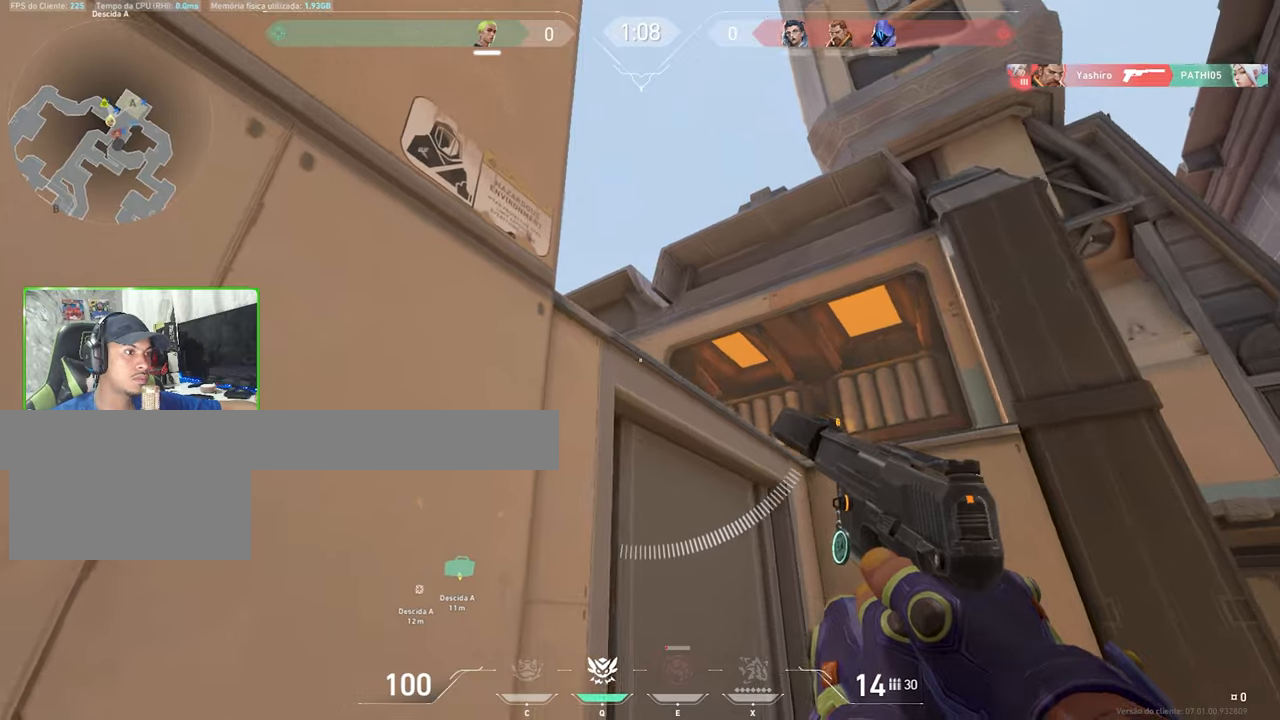
{"keys": ["a", "ctrl", "shift"], "mouse": [], "mouse_move": "left", "events": [[17, "d", "up"], [100, "a", "down"], [100, "s", "up"]]}
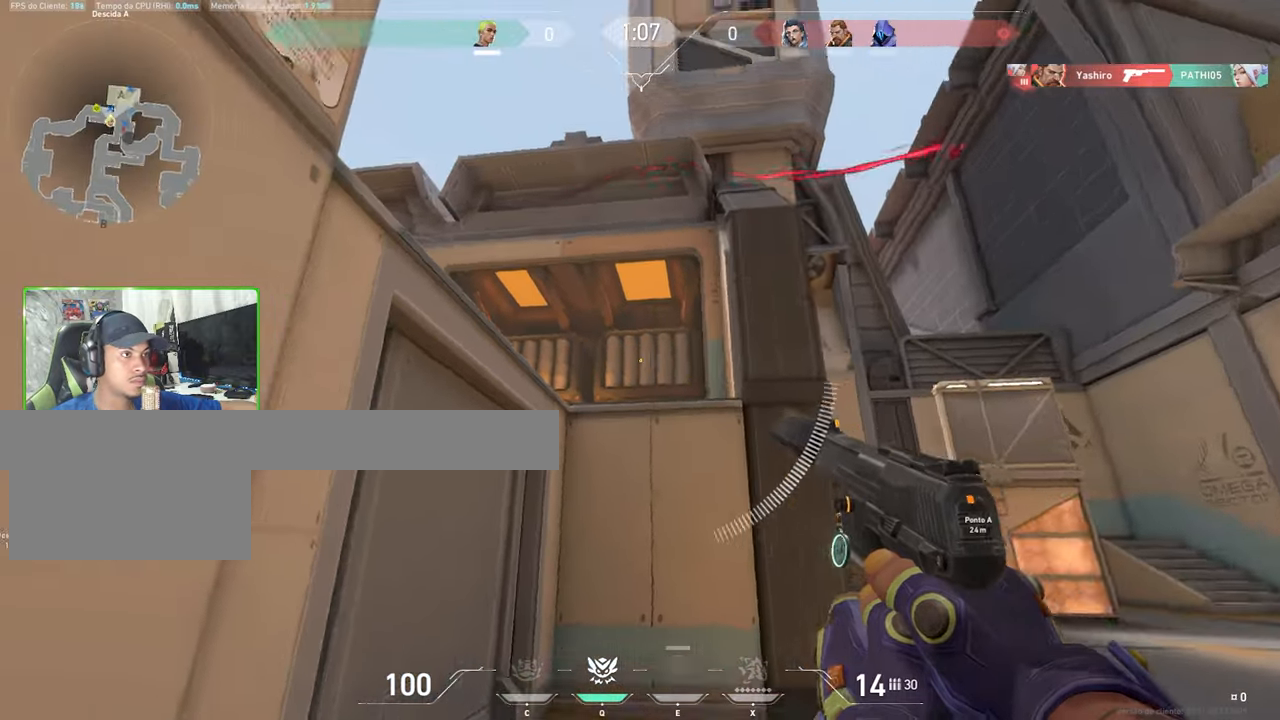
{"keys": ["a", "ctrl", "shift"], "mouse": [], "events": []}
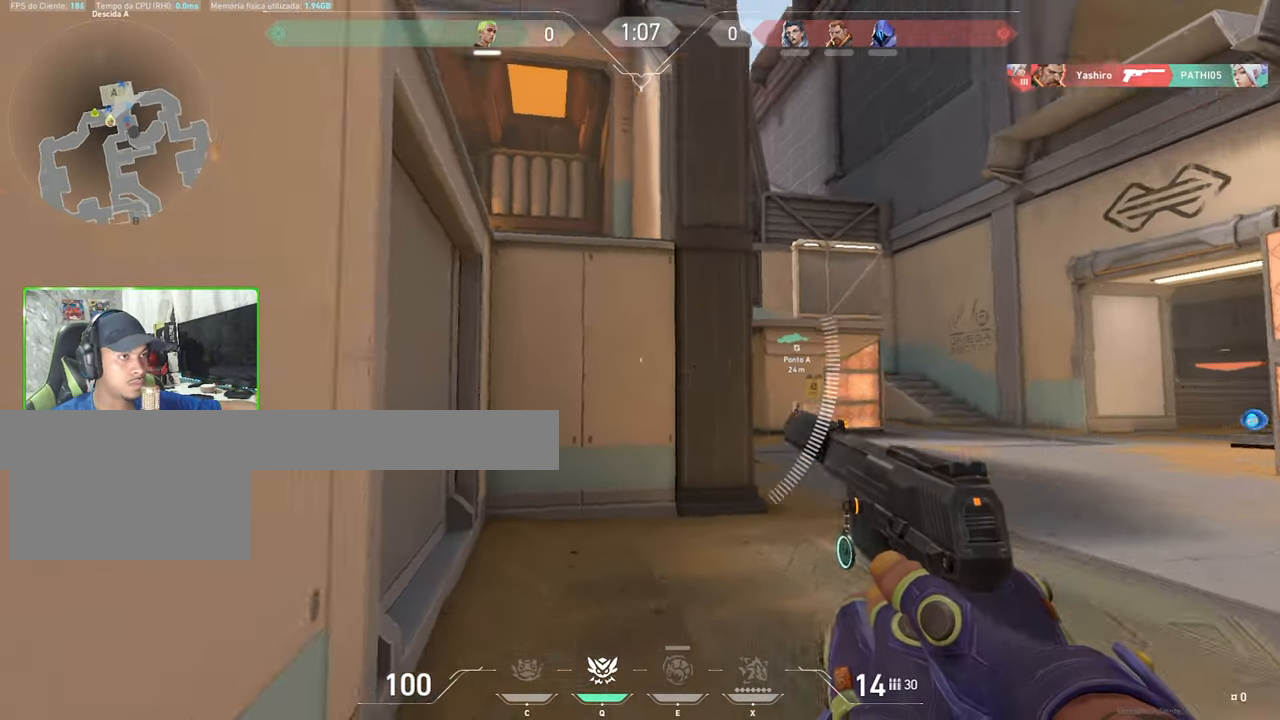
{"keys": ["ctrl", "shift"], "mouse": [], "mouse_move": "right", "events": [[183, "a", "up"]]}
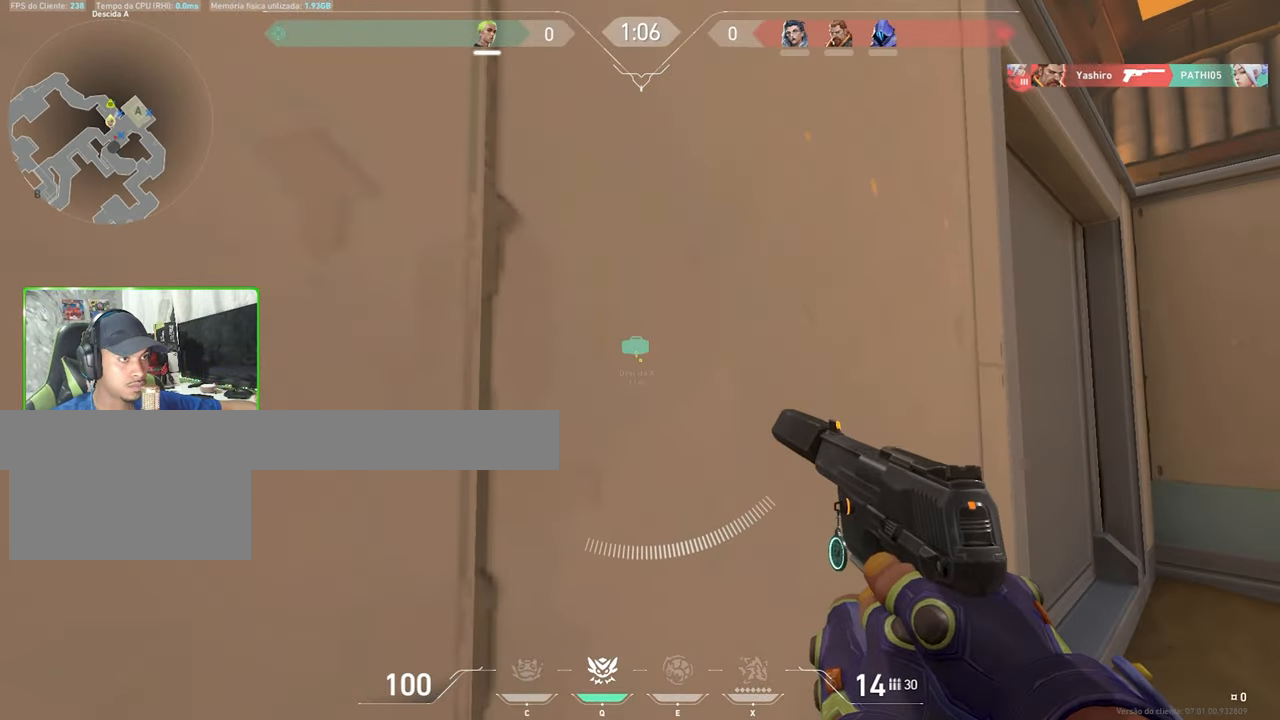
{"keys": ["a", "ctrl", "shift"], "mouse": [], "mouse_move": "up-left", "events": [[17, "a", "down"]]}
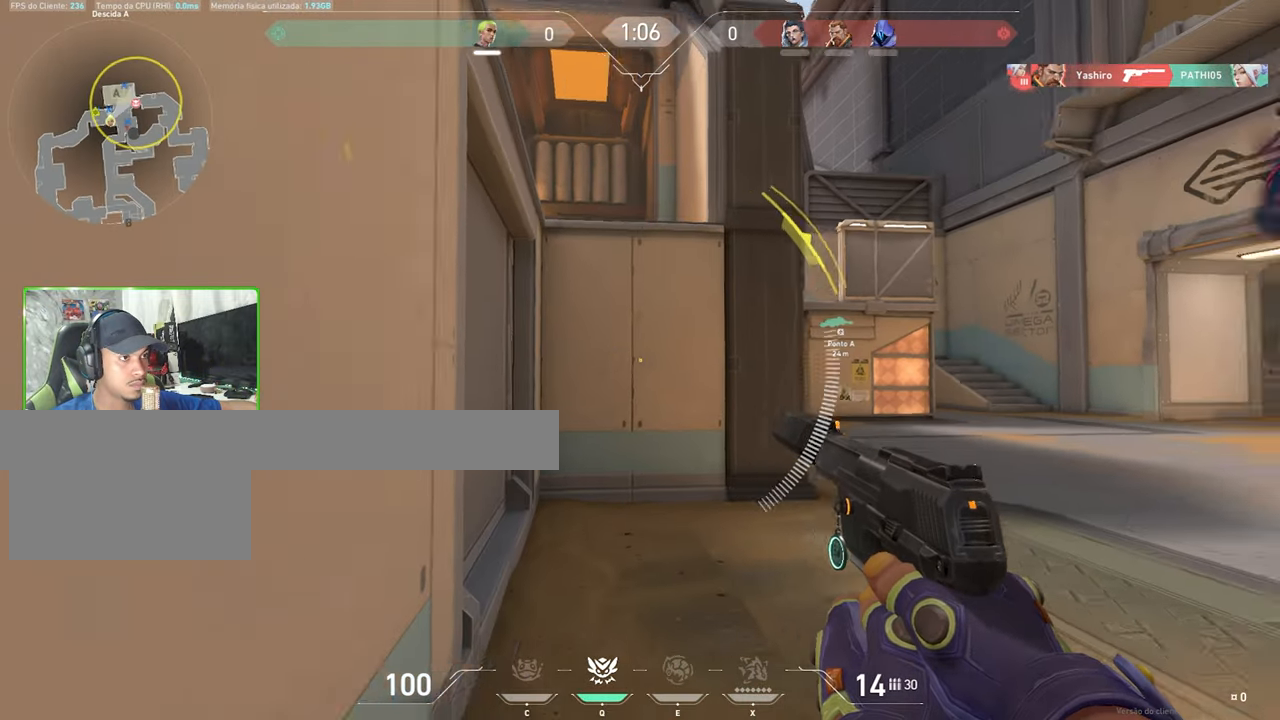
{"keys": ["a", "ctrl", "shift"], "mouse": [], "mouse_move": "up-left", "events": [[167, "a", "up"], [167, "s", "down"], [367, "a", "down"], [450, "s", "up"]]}
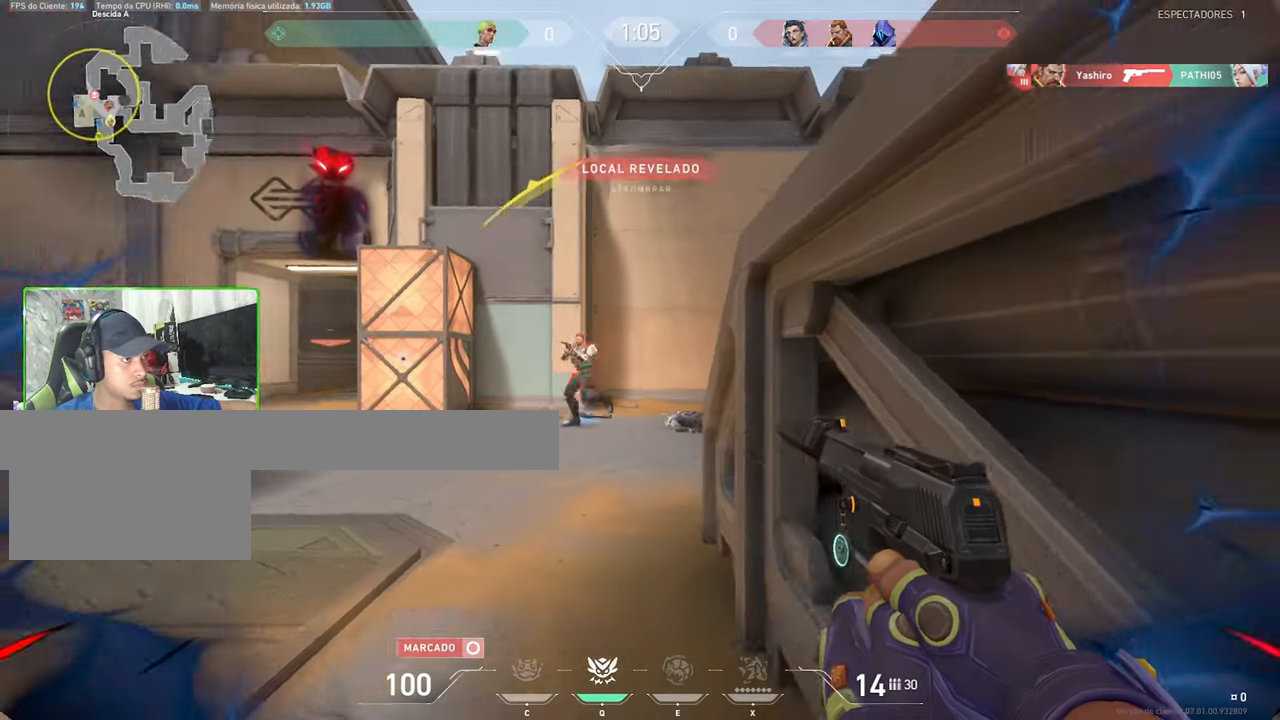
{"keys": ["ctrl", "shift"], "mouse": ["left"], "mouse_move": "left", "events": [[83, "mouse_left", "down"], [83, "shift", "up"], [133, "a", "up"], [183, "mouse_left", "up"], [183, "shift", "down"], [283, "mouse_left", "down"], [367, "mouse_left", "up"], [417, "mouse_left", "down"]]}
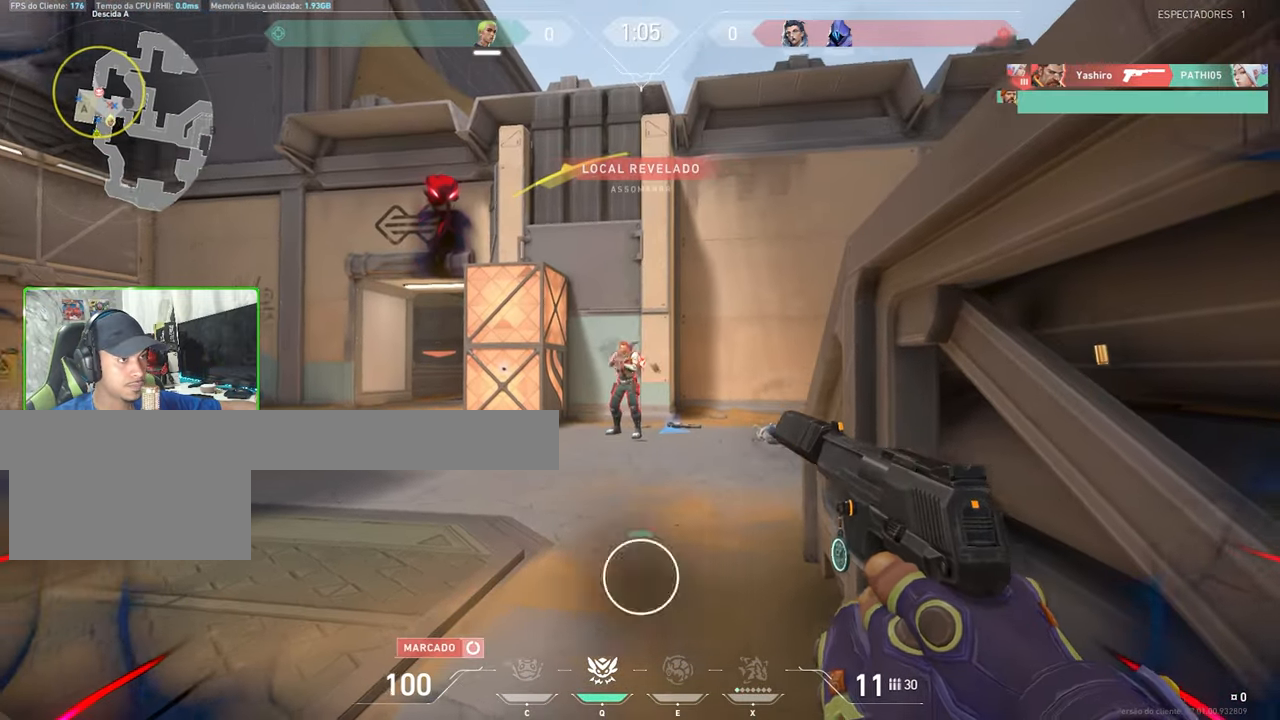
{"keys": [], "mouse": [], "mouse_move": "left", "events": [[17, "mouse_left", "up"], [100, "mouse_left", "down"], [200, "mouse_left", "up"], [250, "mouse_left", "down"], [333, "mouse_left", "up"], [333, "shift", "up"], [383, "ctrl", "up"]]}
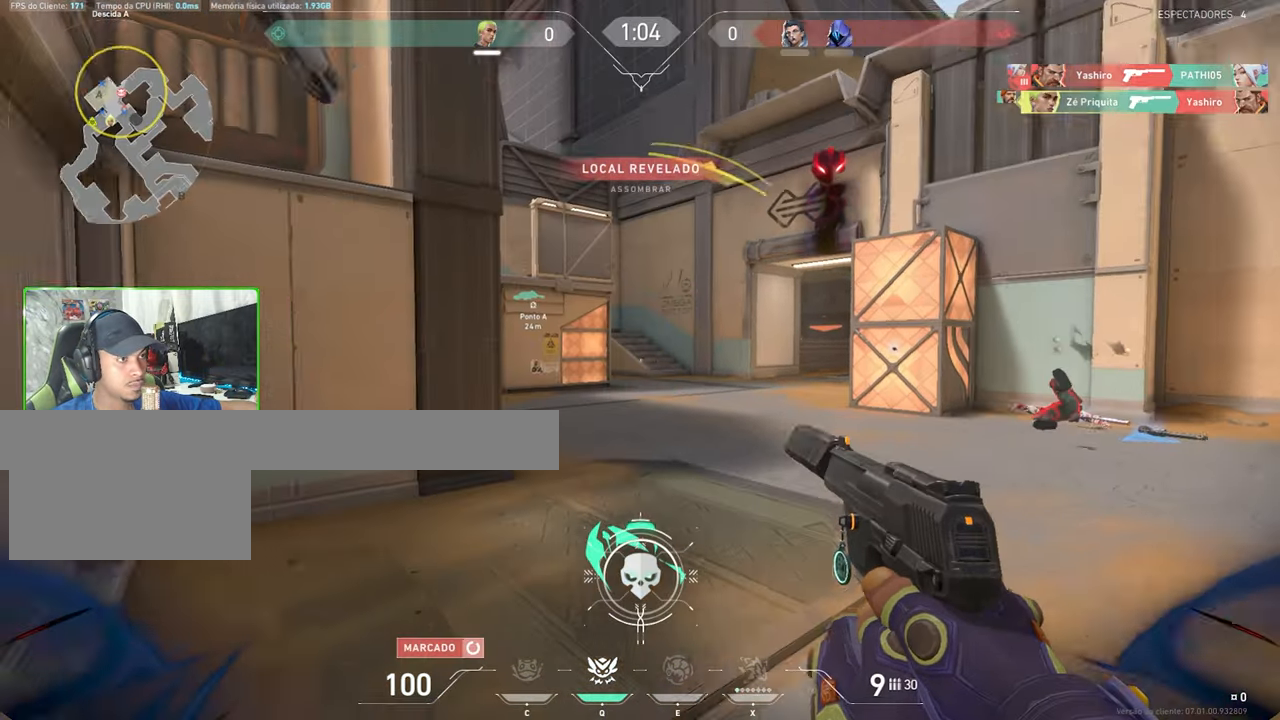
{"keys": ["ctrl", "s", "shift"], "mouse": ["left"], "mouse_move": "down", "events": [[33, "d", "down"], [350, "s", "down"], [450, "d", "up"], [450, "mouse_left", "down"], [500, "ctrl", "down"], [500, "shift", "down"]]}
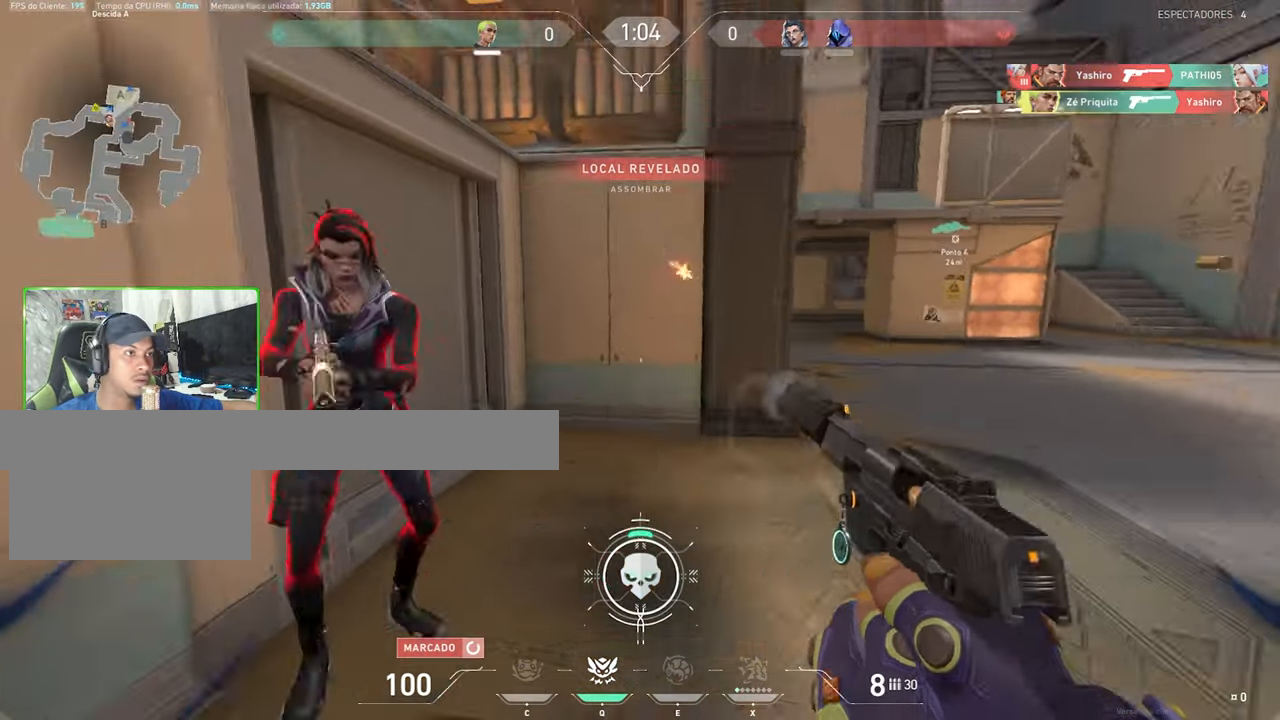
{"keys": ["ctrl", "shift"], "mouse": ["left"], "mouse_move": "up", "events": [[50, "s", "up"], [83, "mouse_left", "up"], [133, "mouse_left", "down"], [233, "mouse_left", "up"], [283, "a", "down"], [283, "mouse_left", "down"], [383, "mouse_left", "up"], [433, "mouse_left", "down"], [467, "a", "up"]]}
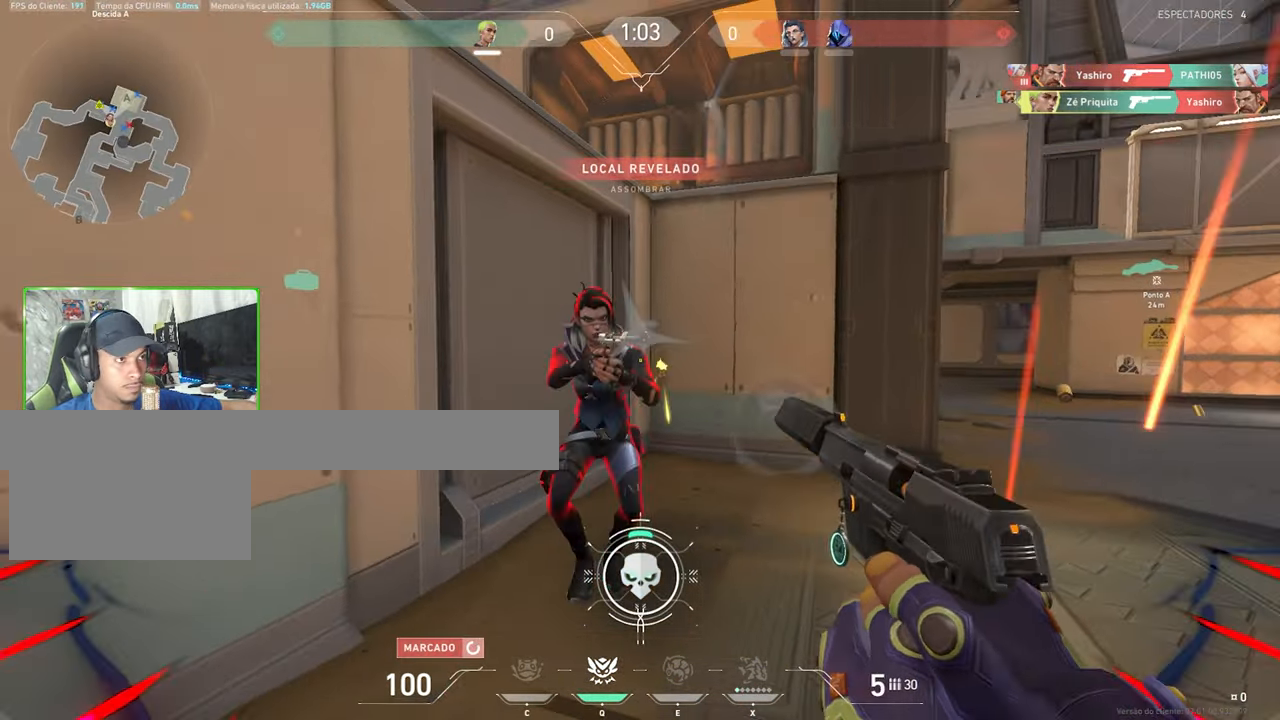
{"keys": ["ctrl"], "mouse": ["left"], "mouse_move": "still", "events": [[17, "mouse_left", "up"], [50, "mouse_left", "down"], [100, "a", "down"], [100, "mouse_left", "up"], [150, "mouse_left", "down"], [200, "a", "up"], [200, "mouse_left", "up"], [250, "mouse_left", "down"], [300, "a", "down"], [400, "mouse_left", "up"], [434, "a", "up"], [434, "mouse_left", "down"], [484, "shift", "up"]]}
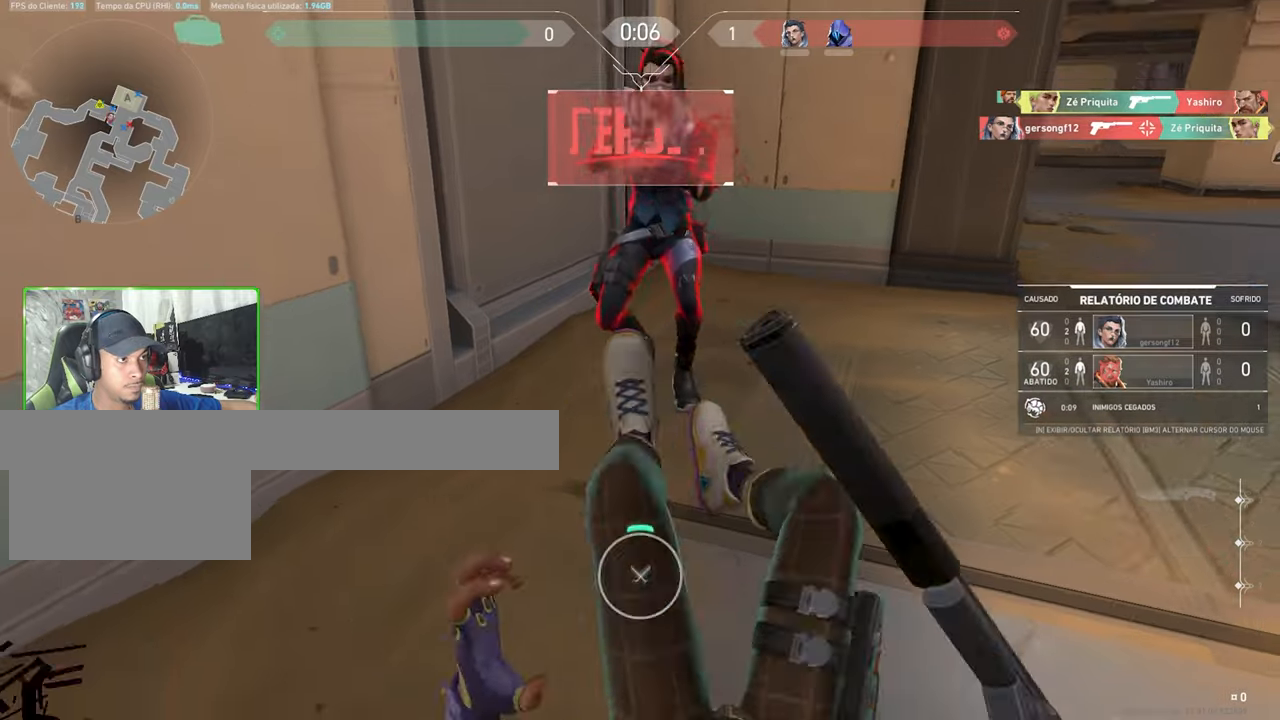
{"keys": [], "mouse": [], "mouse_move": "still", "events": [[17, "ctrl", "up"], [17, "mouse_left", "up"]]}
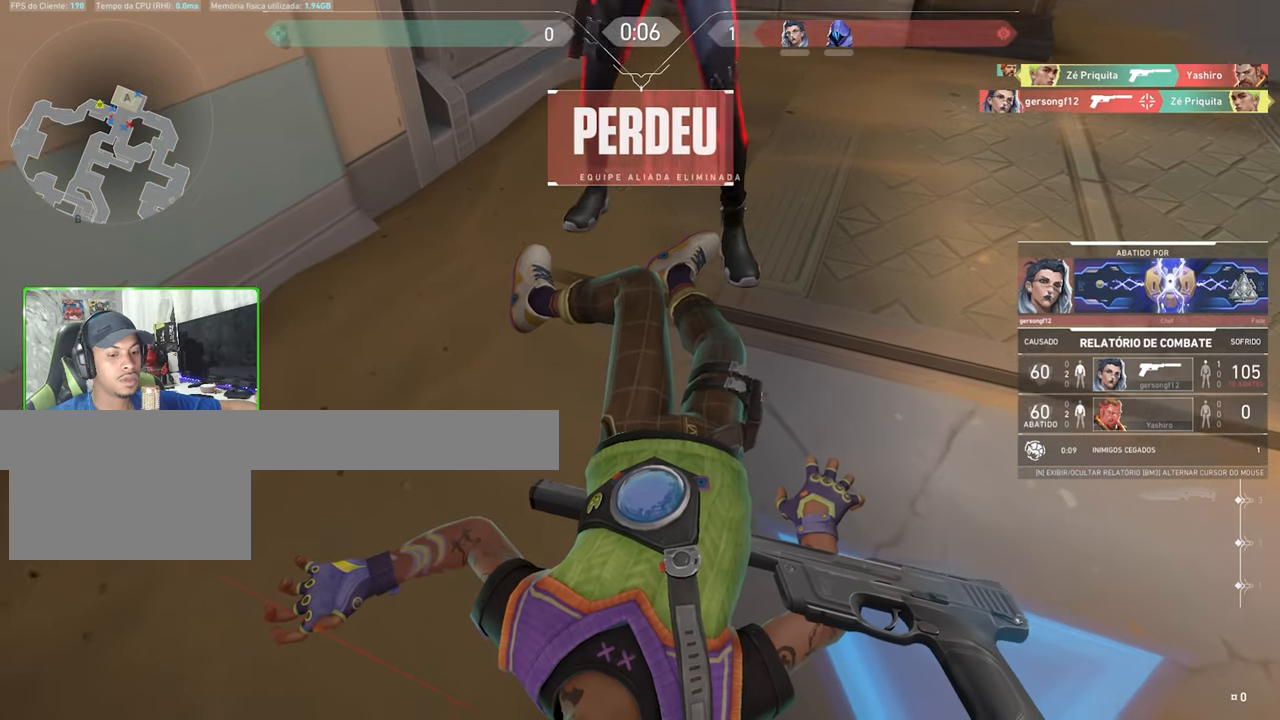
{"keys": ["v"], "mouse": [], "mouse_move": "still", "events": [[200, "v", "down"]]}
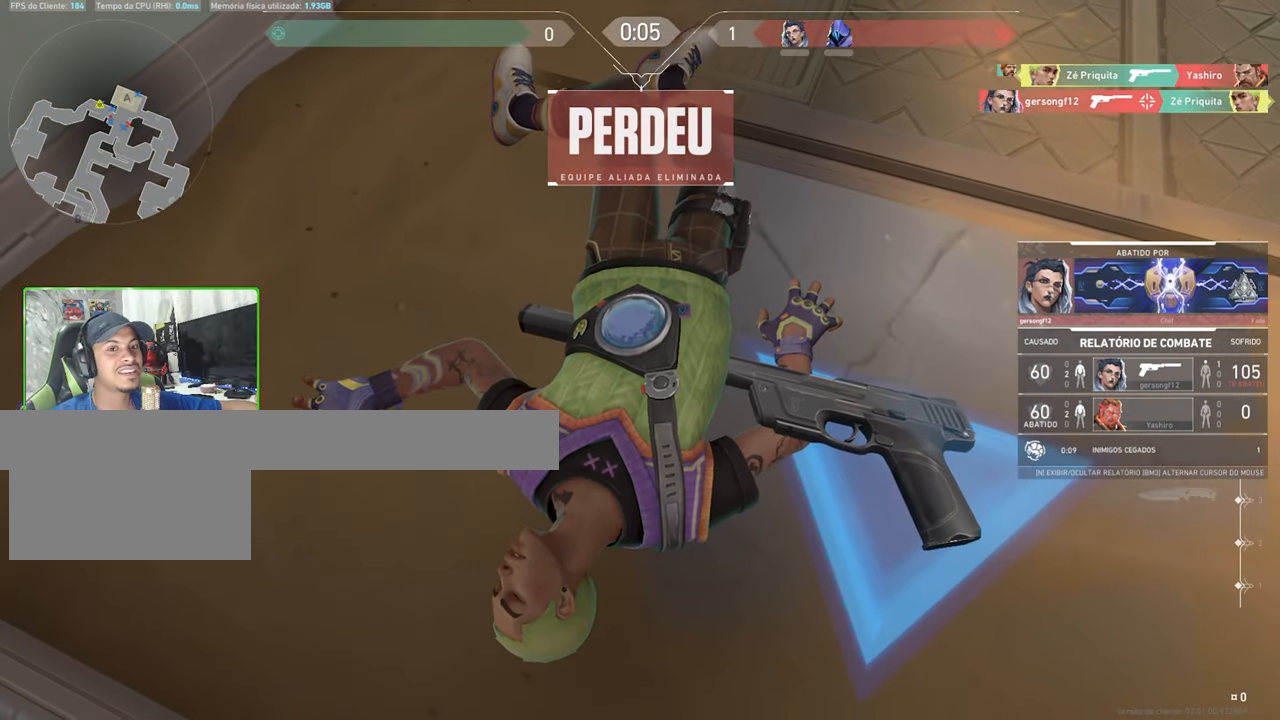
{"keys": ["v"], "mouse": [], "mouse_move": "still", "events": []}
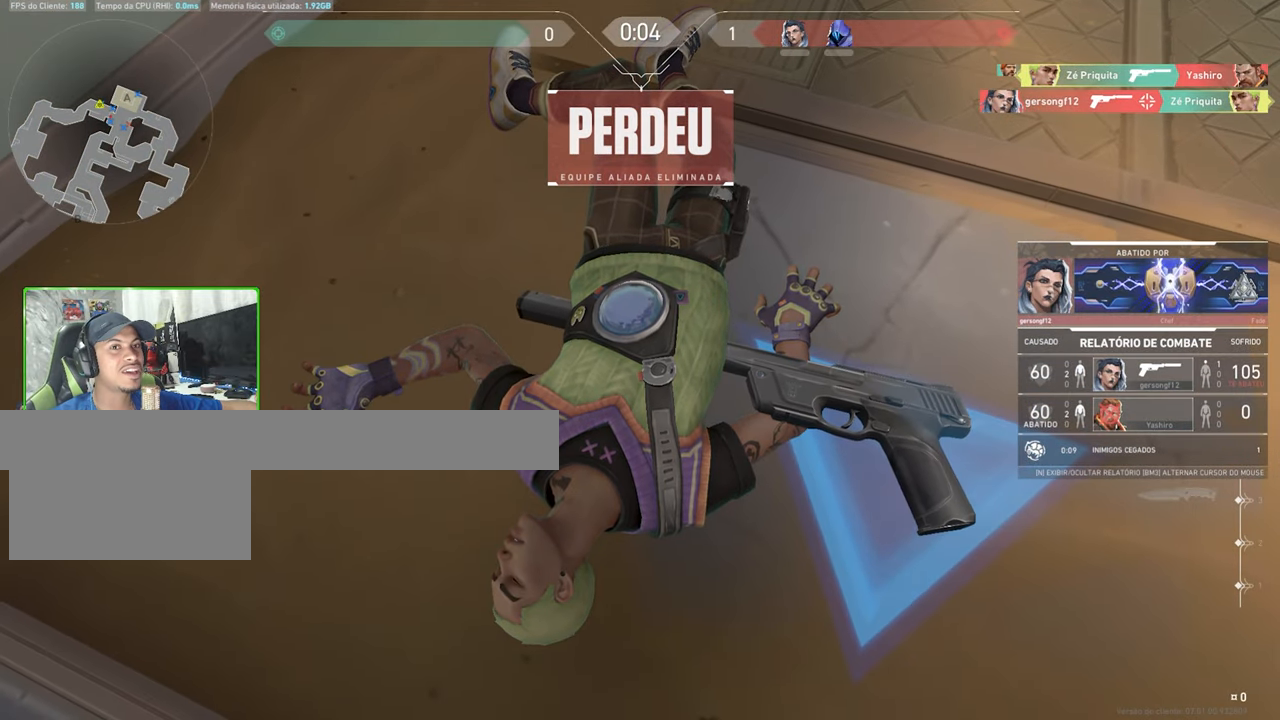
{"keys": ["v"], "mouse": [], "mouse_move": "still", "events": []}
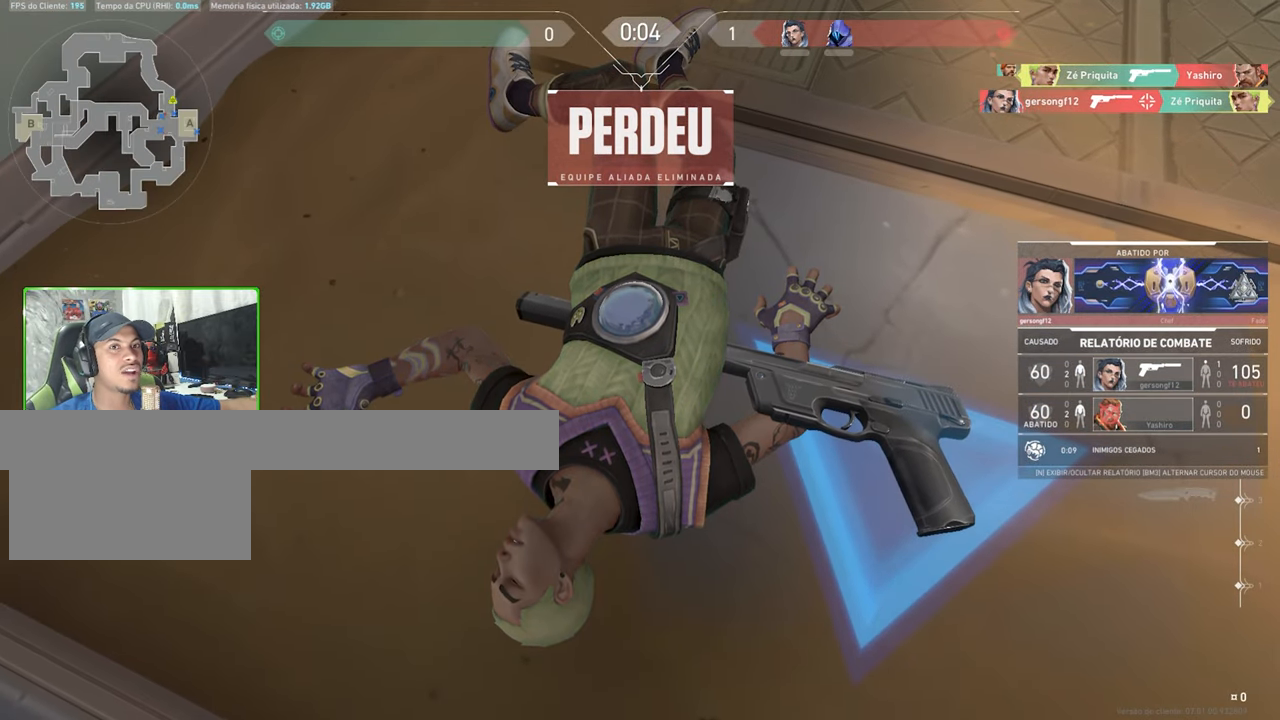
{"keys": ["v"], "mouse": [], "mouse_move": "still", "events": []}
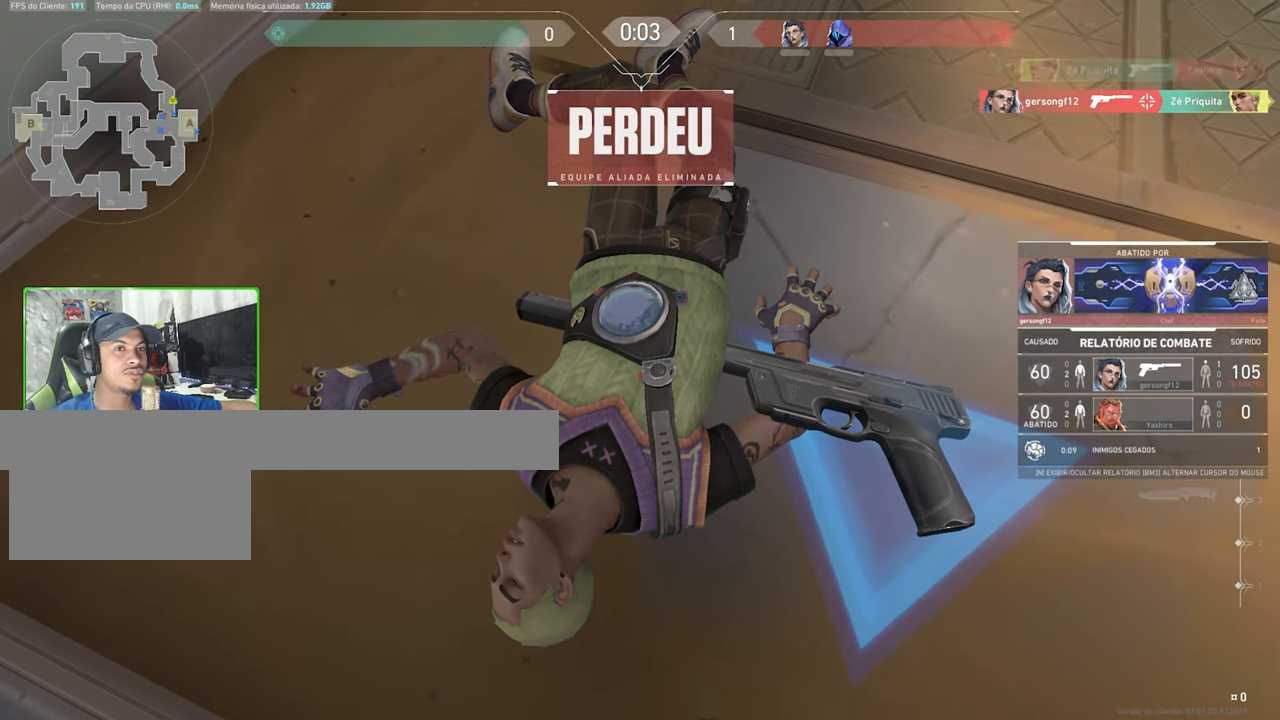
{"keys": ["v"], "mouse": [], "mouse_move": "still", "events": []}
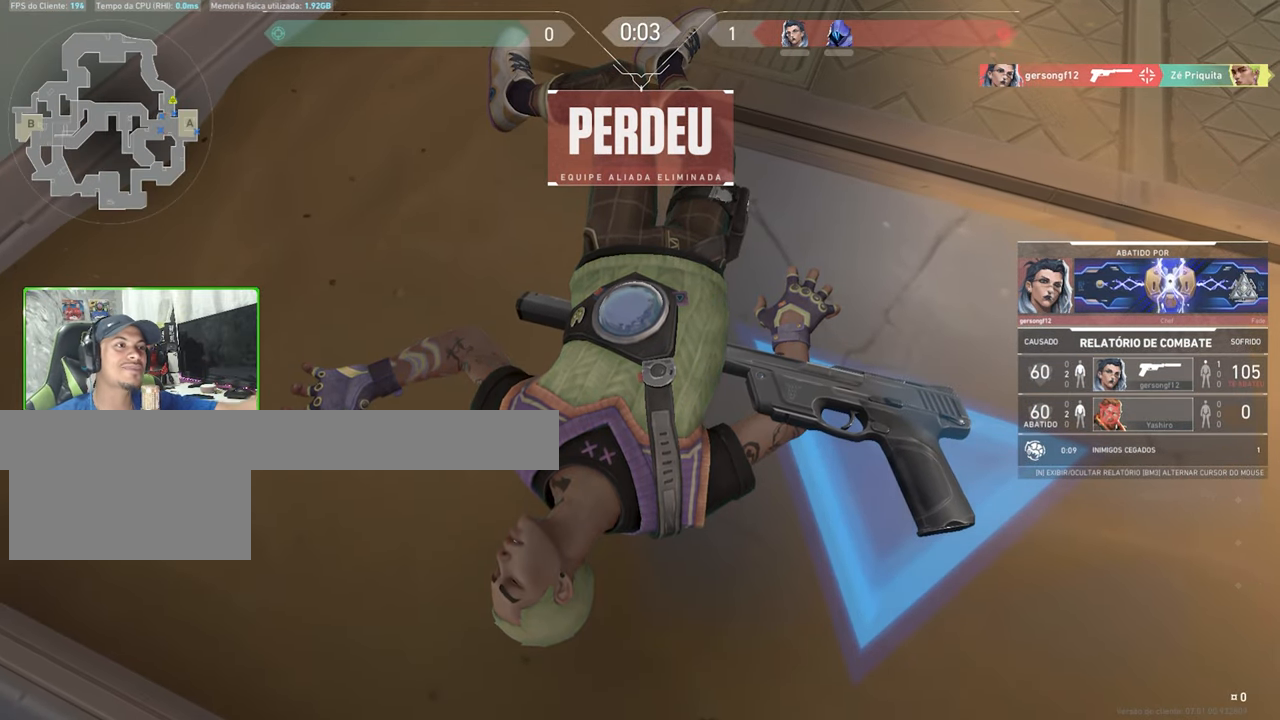
{"keys": ["v"], "mouse": [], "mouse_move": "still", "events": []}
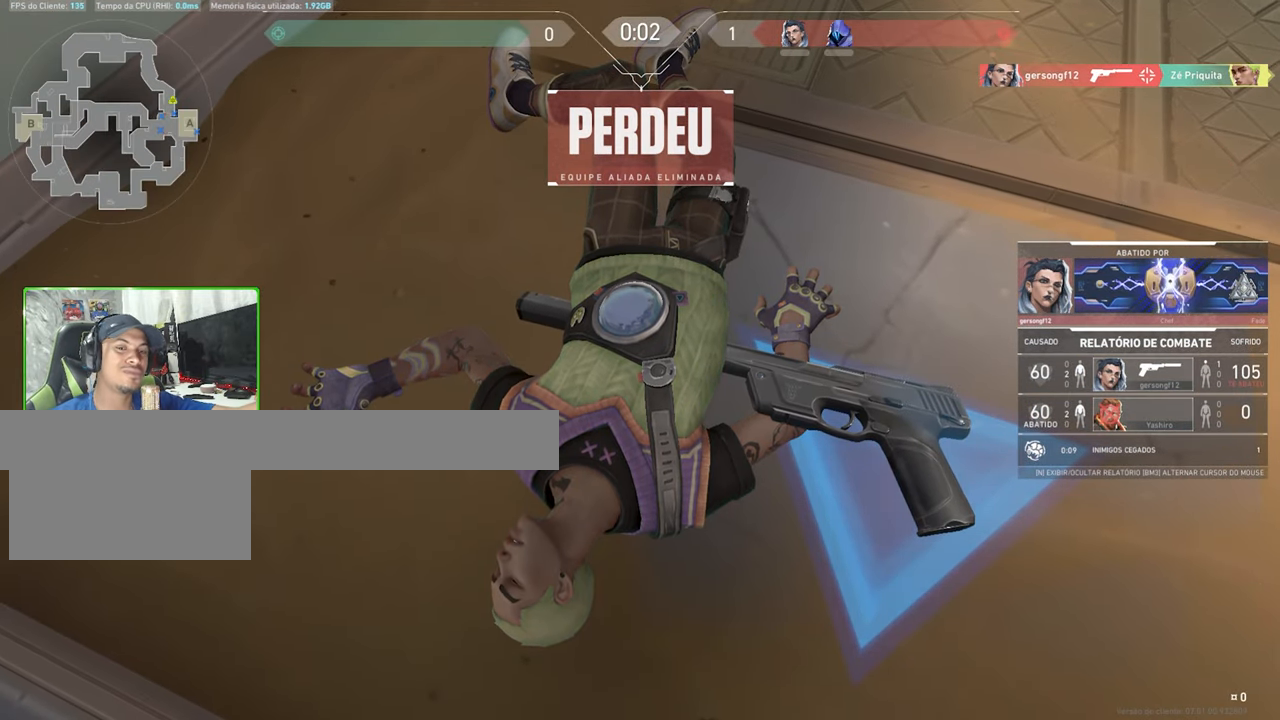
{"keys": ["tab"], "mouse": [], "mouse_move": "still", "events": [[467, "v", "up"], [500, "tab", "down"]]}
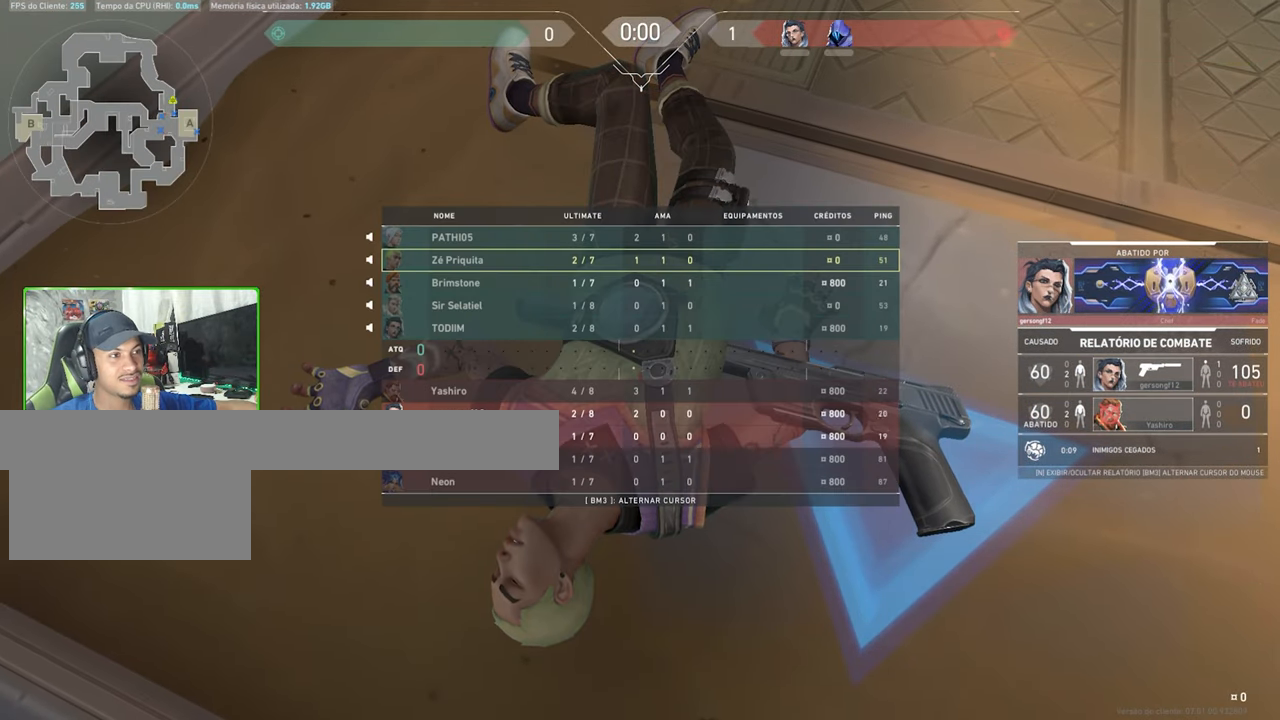
{"keys": ["tab"], "mouse": [], "mouse_move": "still", "events": []}
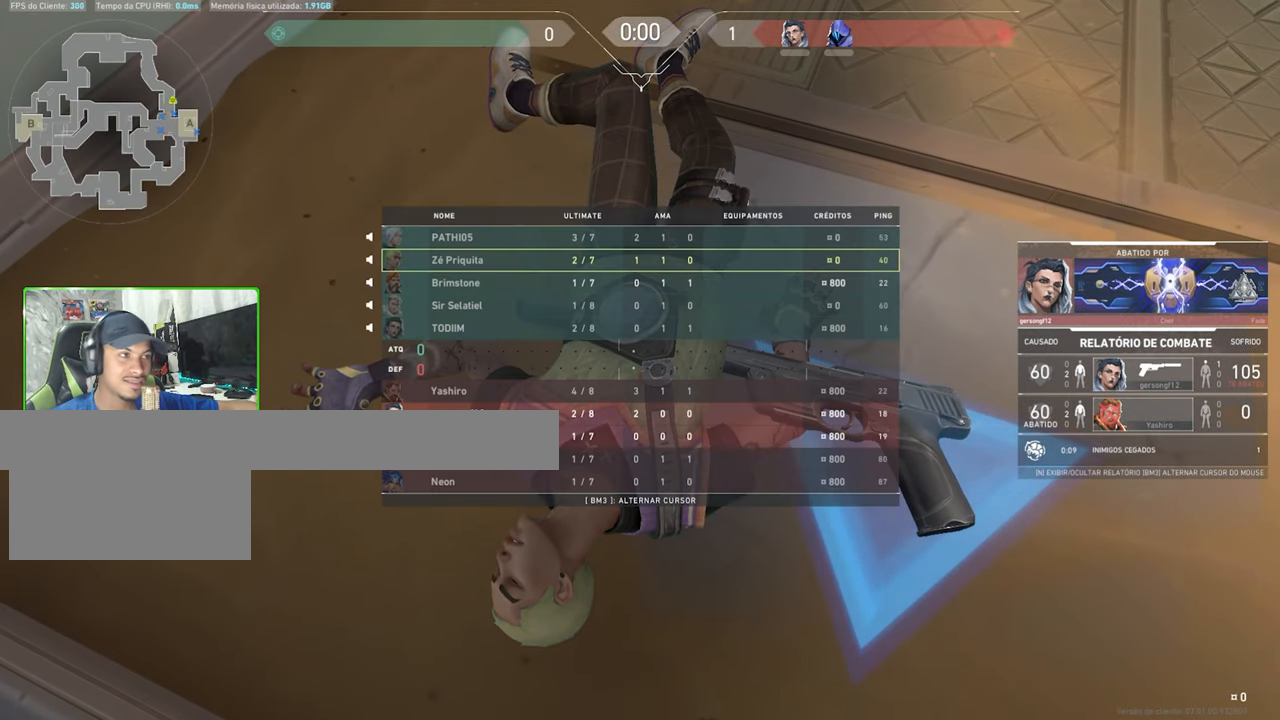
{"keys": [], "mouse": [], "mouse_move": "still", "events": [[483, "tab", "up"]]}
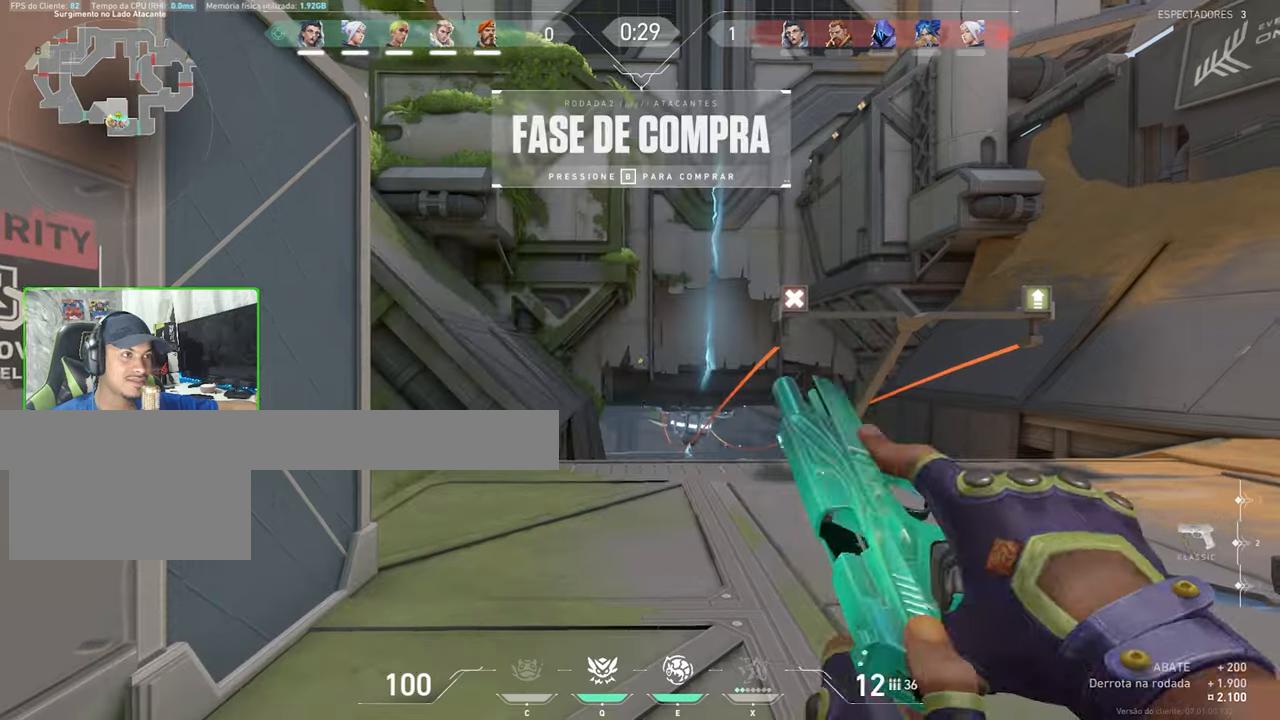
{"keys": ["d", "w"], "mouse": [], "mouse_move": "down", "events": [[166, "w", "down"], [450, "d", "down"]]}
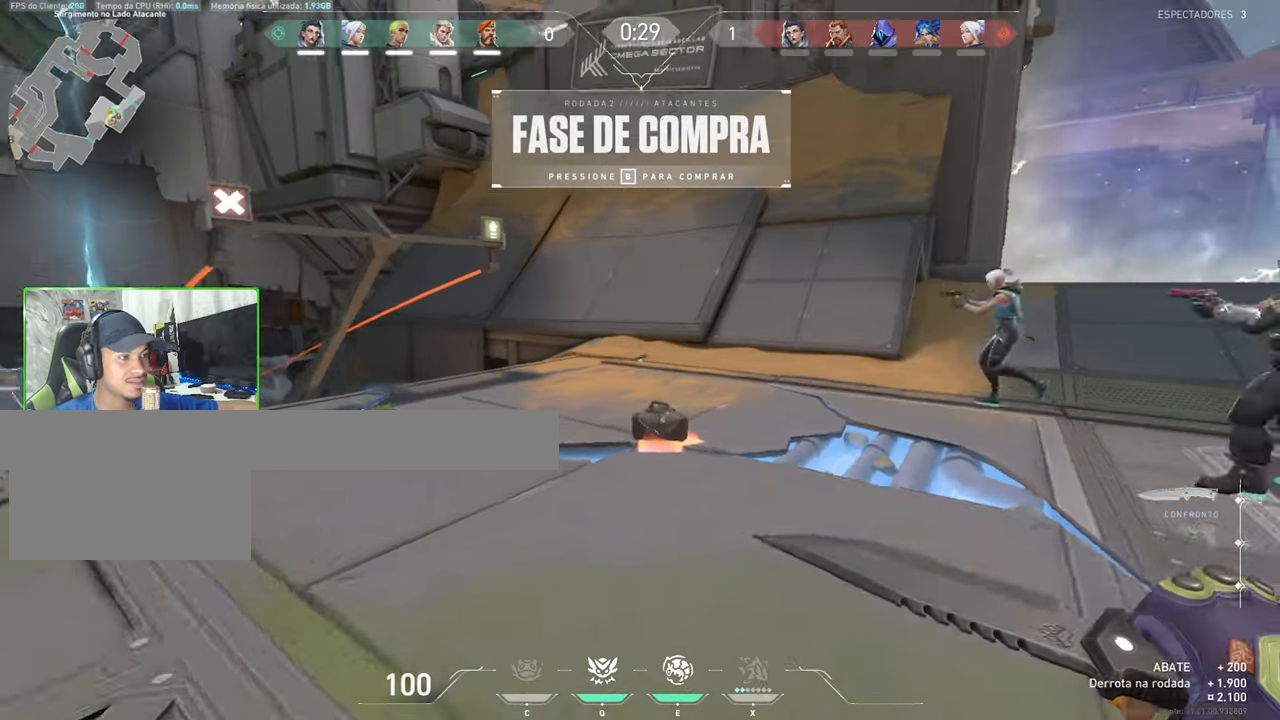
{"keys": ["w"], "mouse": [], "mouse_move": "left", "events": [[133, "d", "up"], [316, "a", "down"], [466, "a", "up"]]}
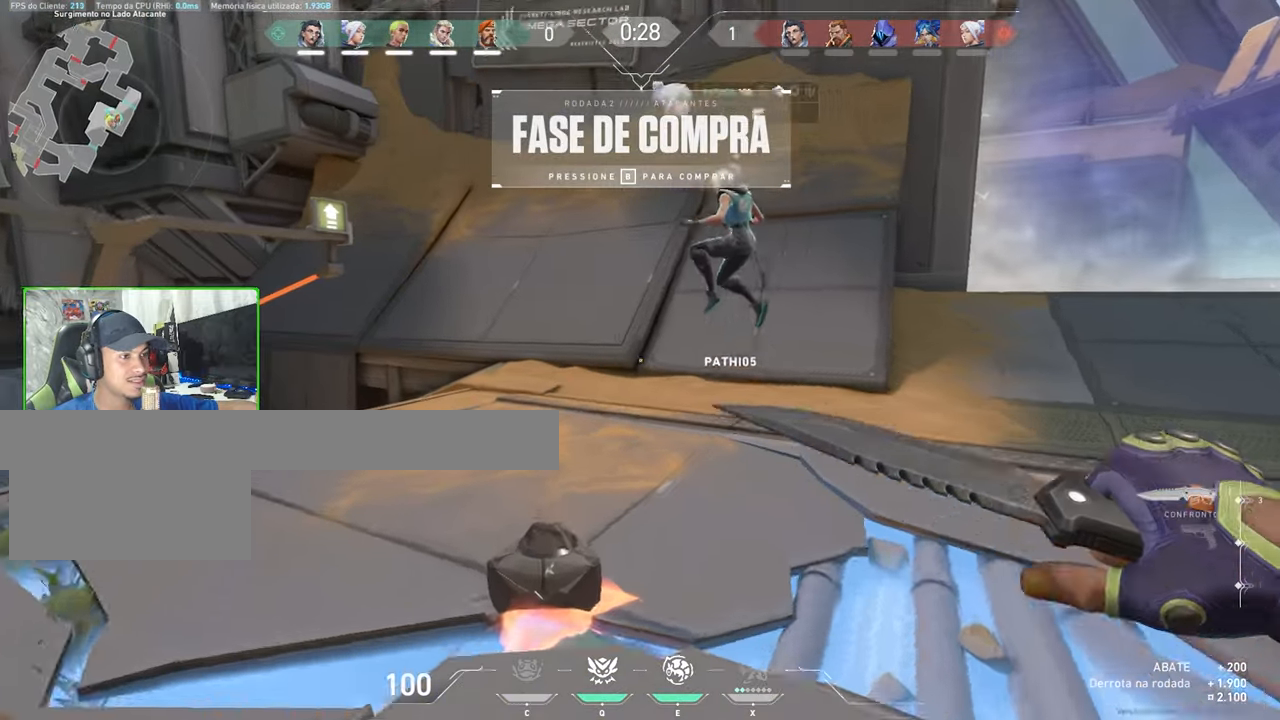
{"keys": ["d"], "mouse": [], "mouse_move": "right", "events": [[150, "d", "down"], [433, "w", "up"]]}
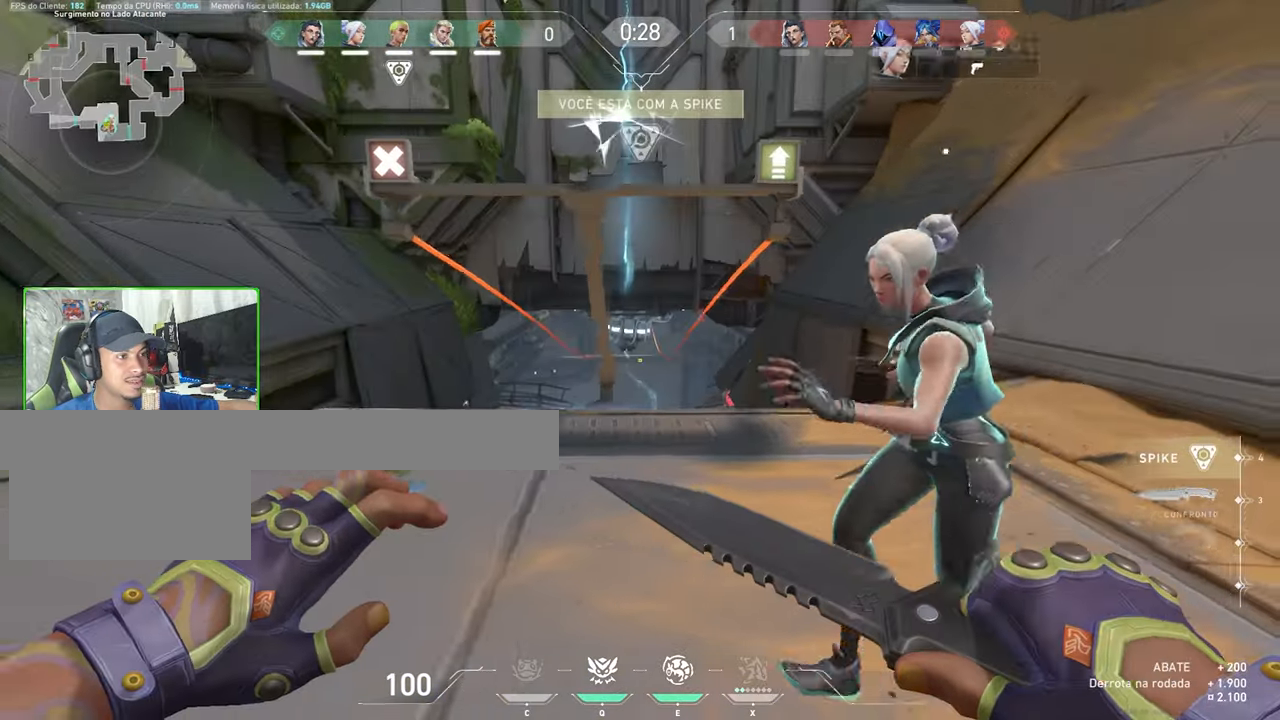
{"keys": ["s"], "mouse": [], "mouse_move": "up-left", "events": [[116, "s", "down"], [216, "d", "up"], [300, "a", "down"], [500, "a", "up"]]}
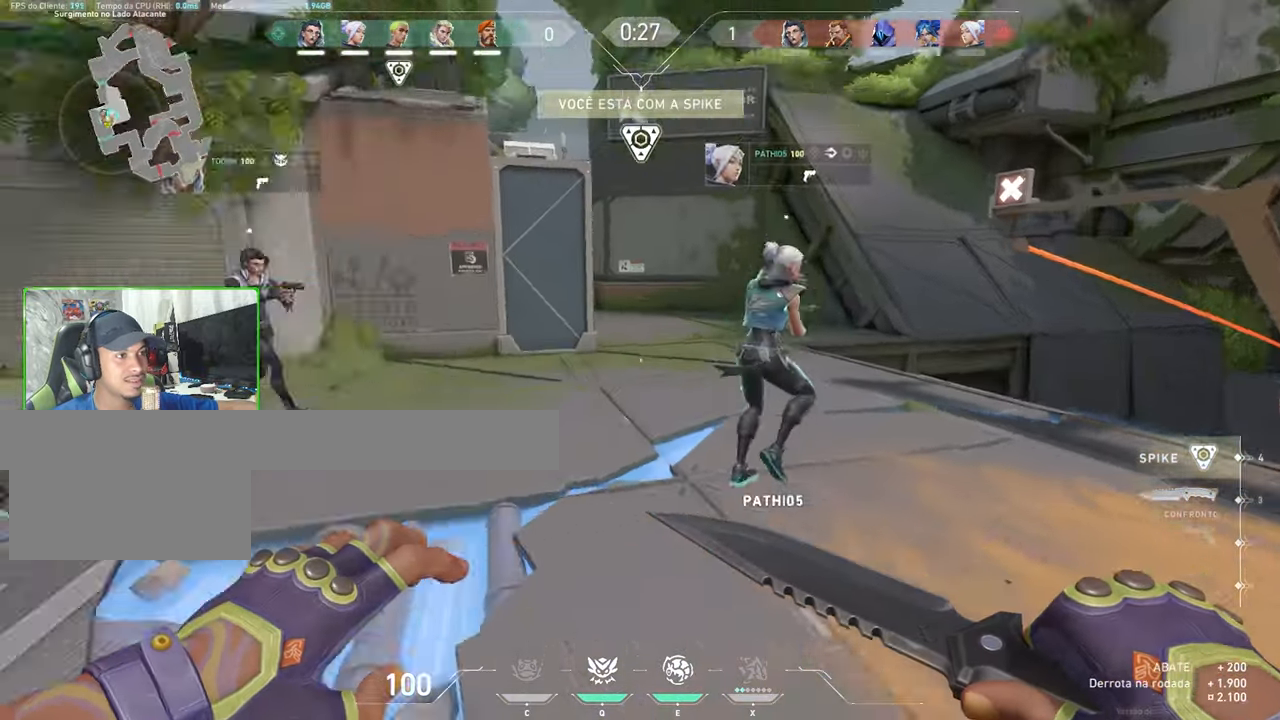
{"keys": ["s"], "mouse": [], "mouse_move": "still", "events": [[133, "a", "down"], [416, "a", "up"]]}